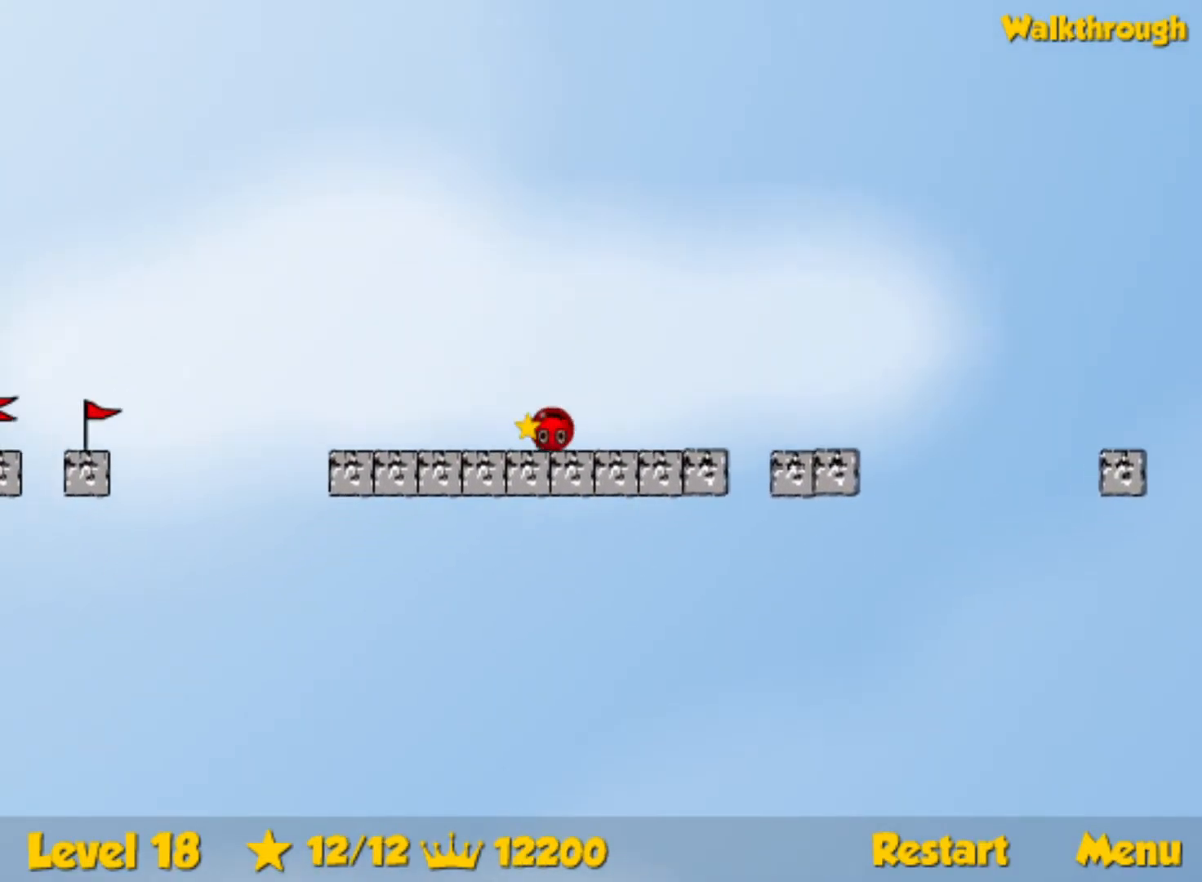
Gameplay with keyboard; each line is a JSON object with the keys held at the frame after it. "events" lists presses ("down") and releases ("up") of "down", "left", "p", "r", "right" and "up" between this image and that frame as [ms after this image, input, new state], when the widget could be followed in between. No other keys are recorded. Mouse input is not recorded.
{"keys": ["left"], "events": [[167, "up", "down"], [250, "up", "up"]]}
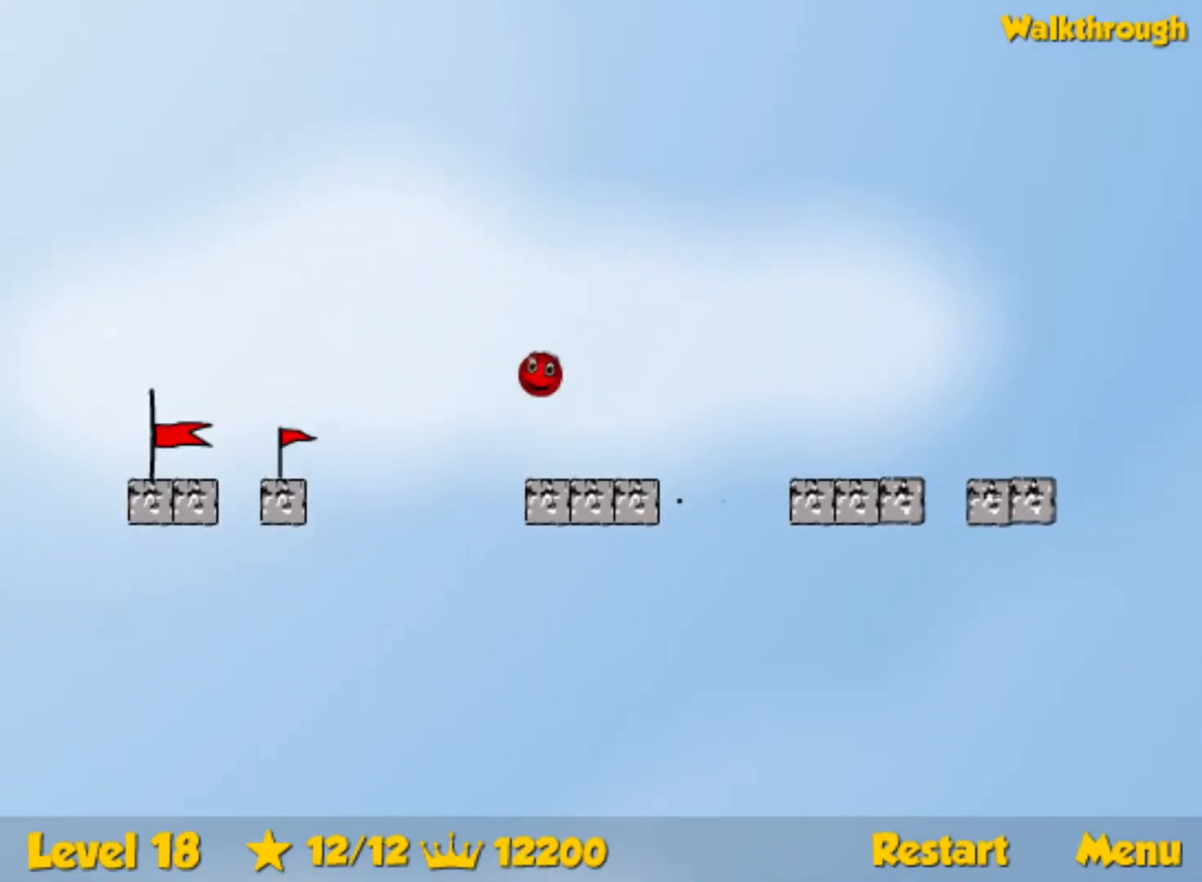
{"keys": ["left"], "events": []}
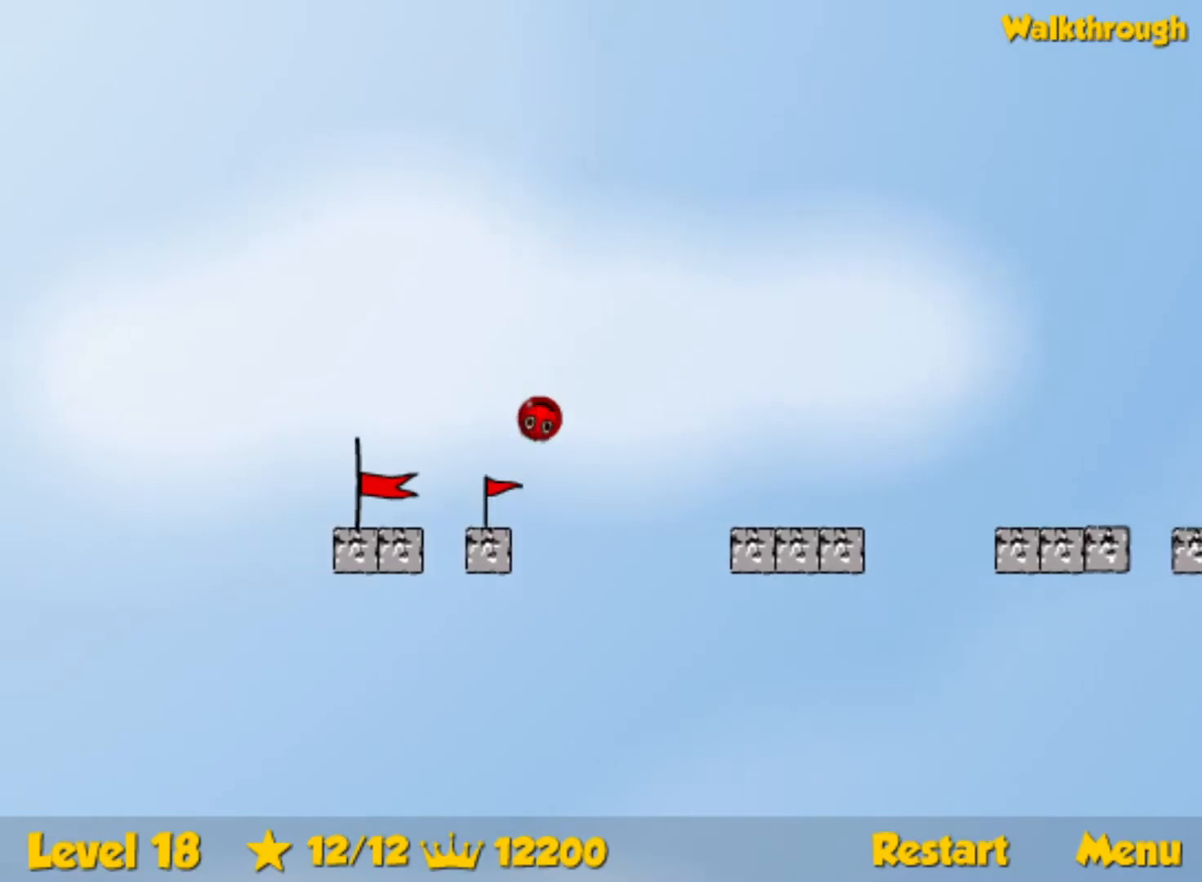
{"keys": [], "events": [[450, "left", "up"]]}
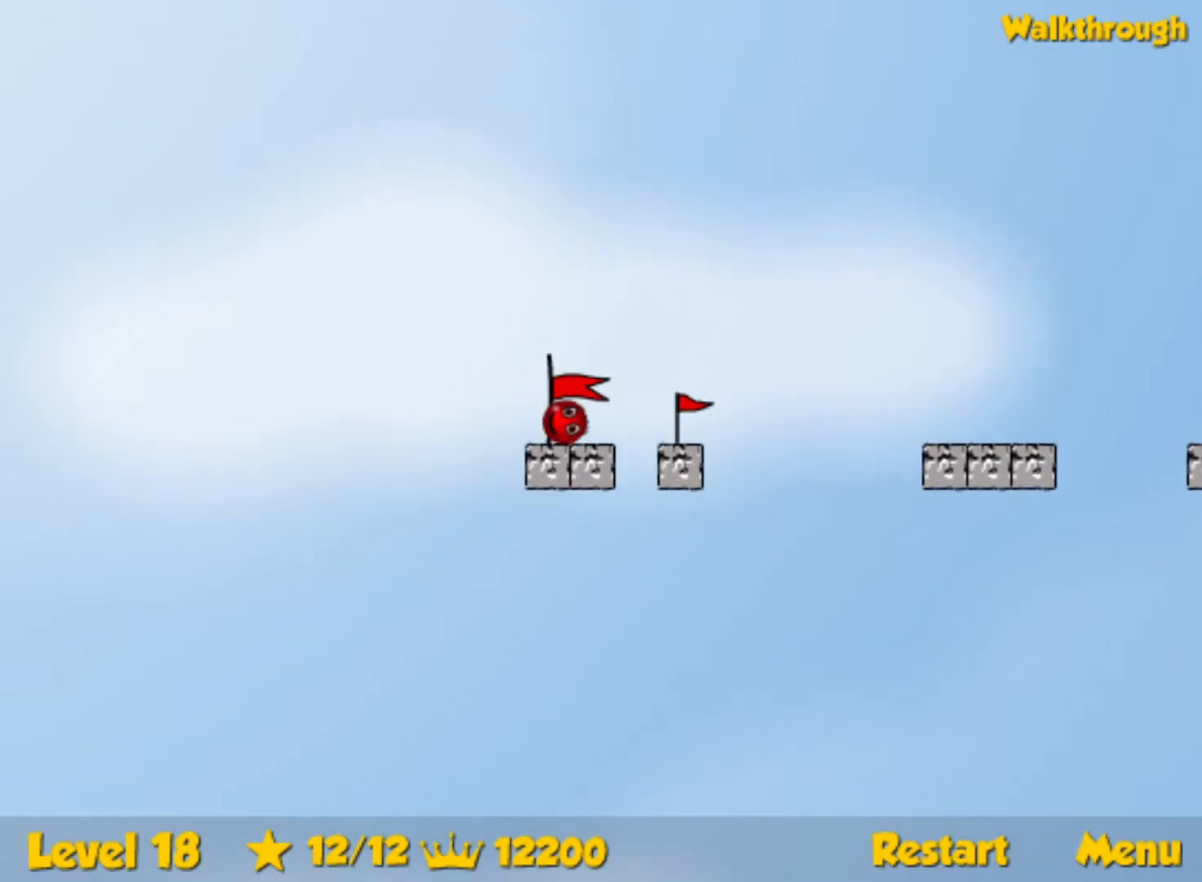
{"keys": [], "events": []}
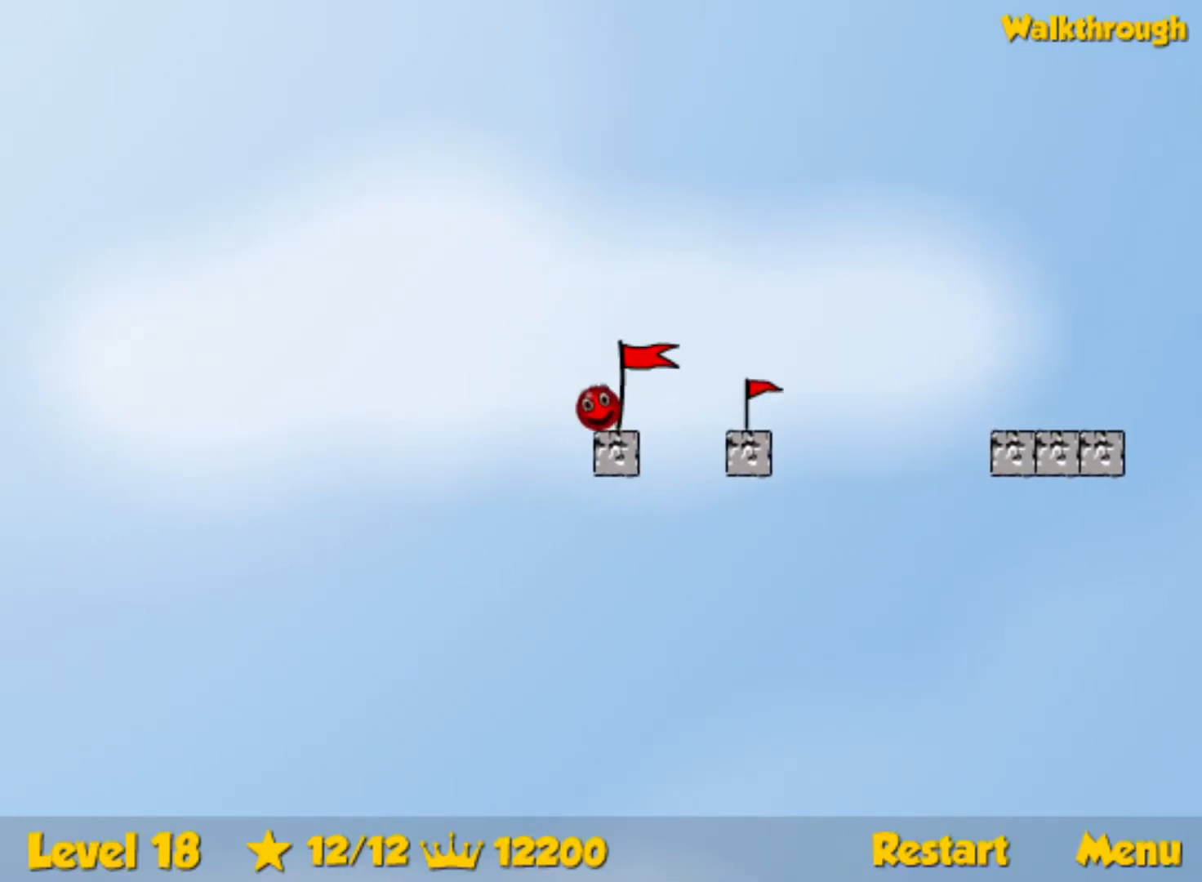
{"keys": [], "events": []}
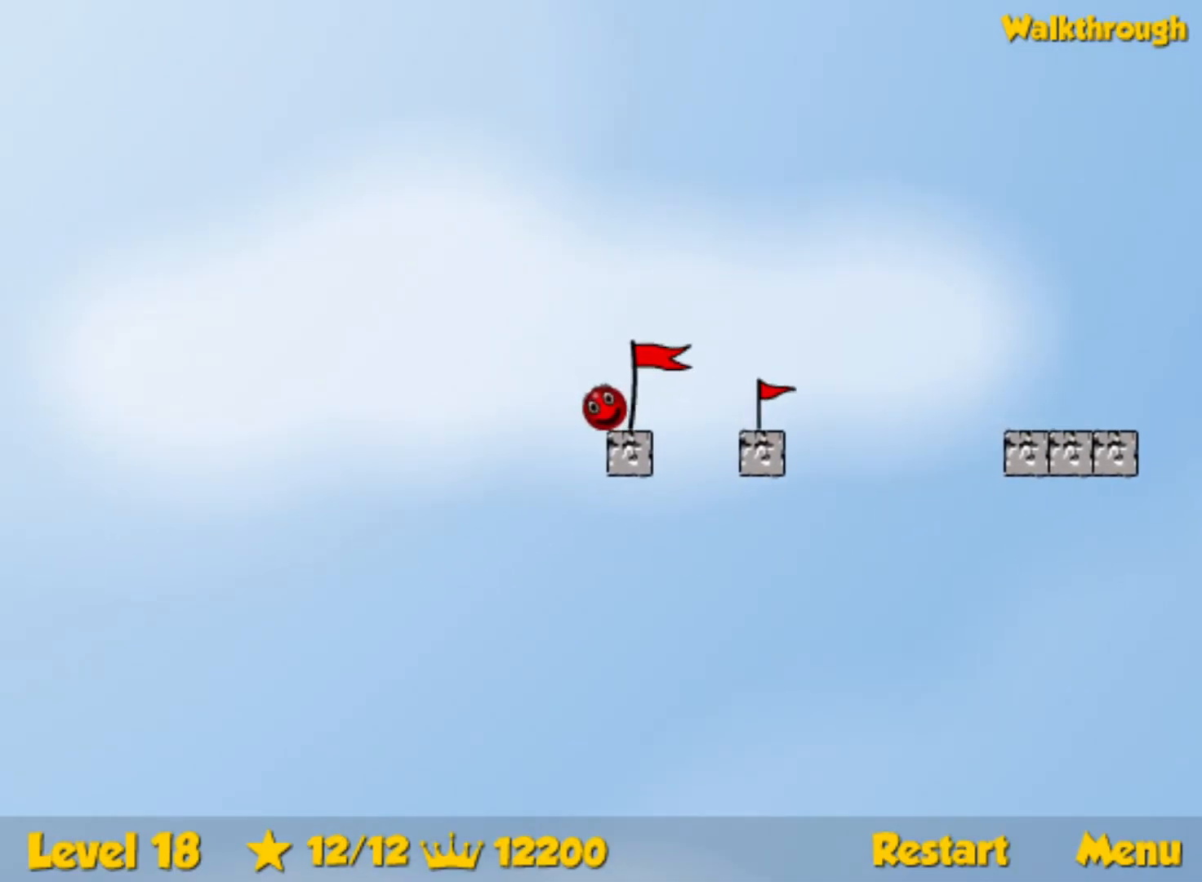
{"keys": [], "events": []}
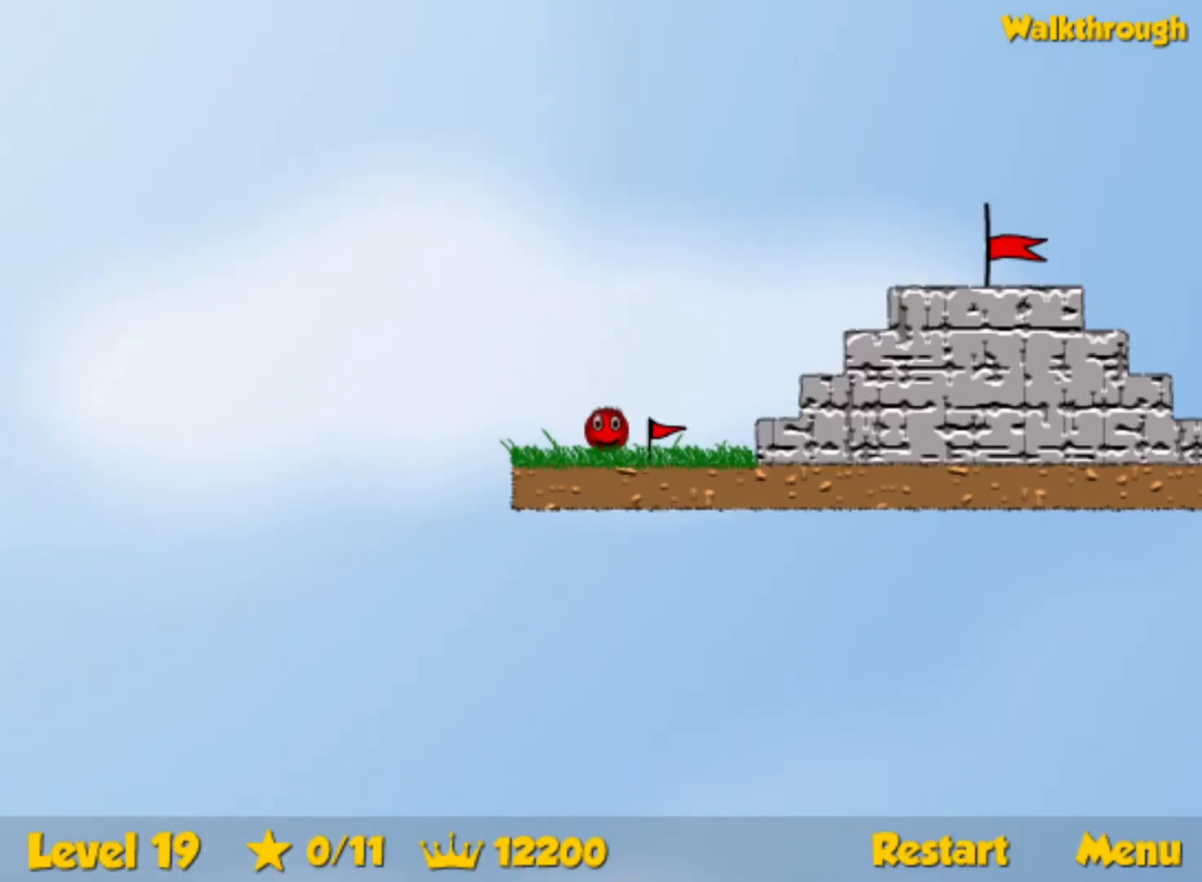
{"keys": ["right"], "events": [[400, "right", "down"]]}
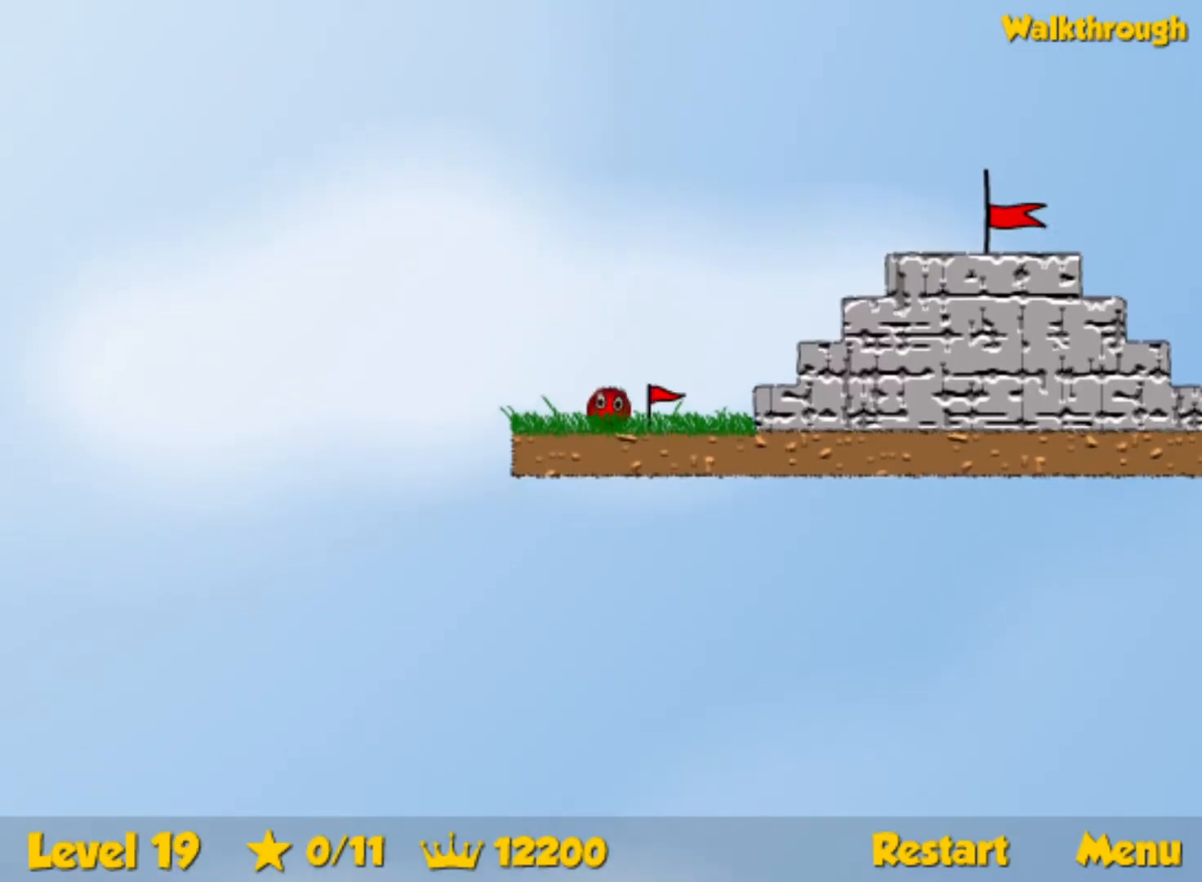
{"keys": ["right", "up"], "events": [[383, "up", "down"]]}
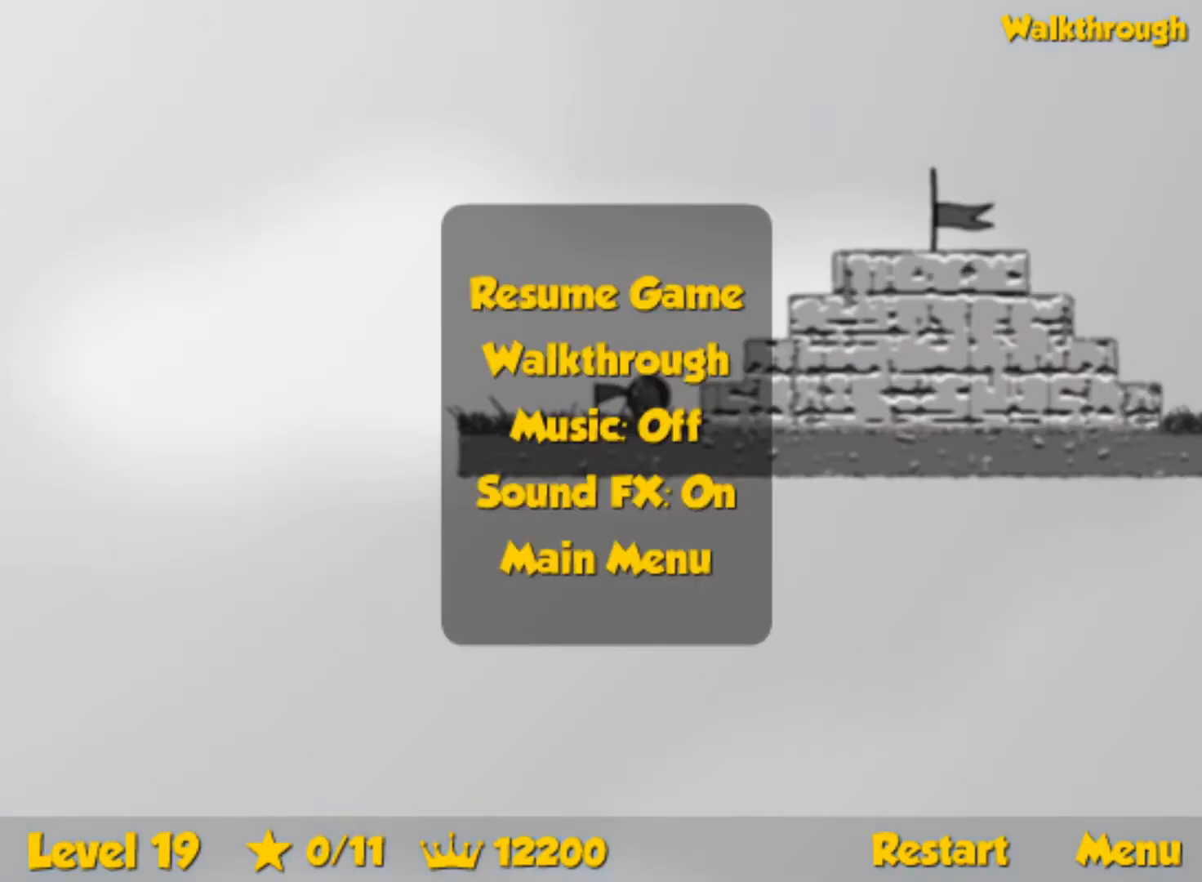
{"keys": ["right", "up"], "events": []}
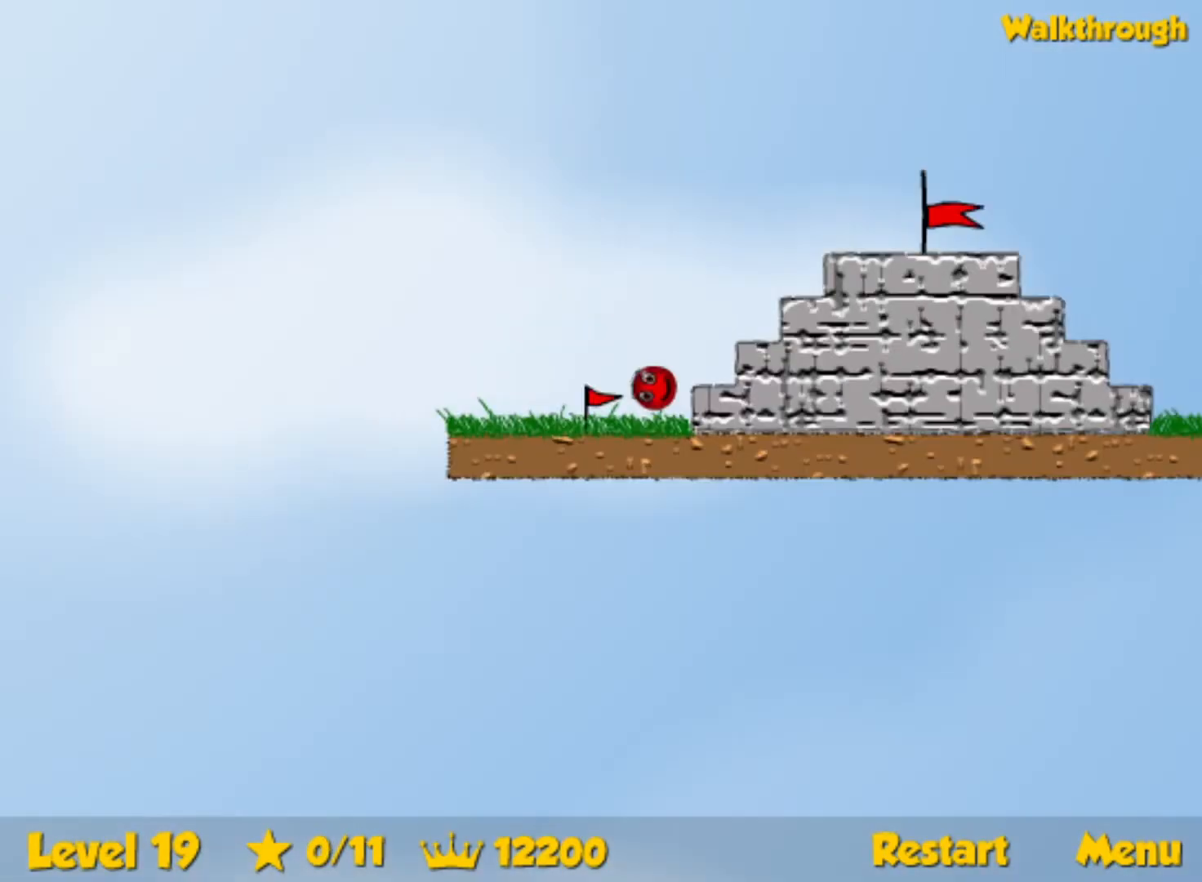
{"keys": [], "events": [[33, "up", "up"], [50, "right", "up"], [133, "r", "down"], [217, "r", "up"]]}
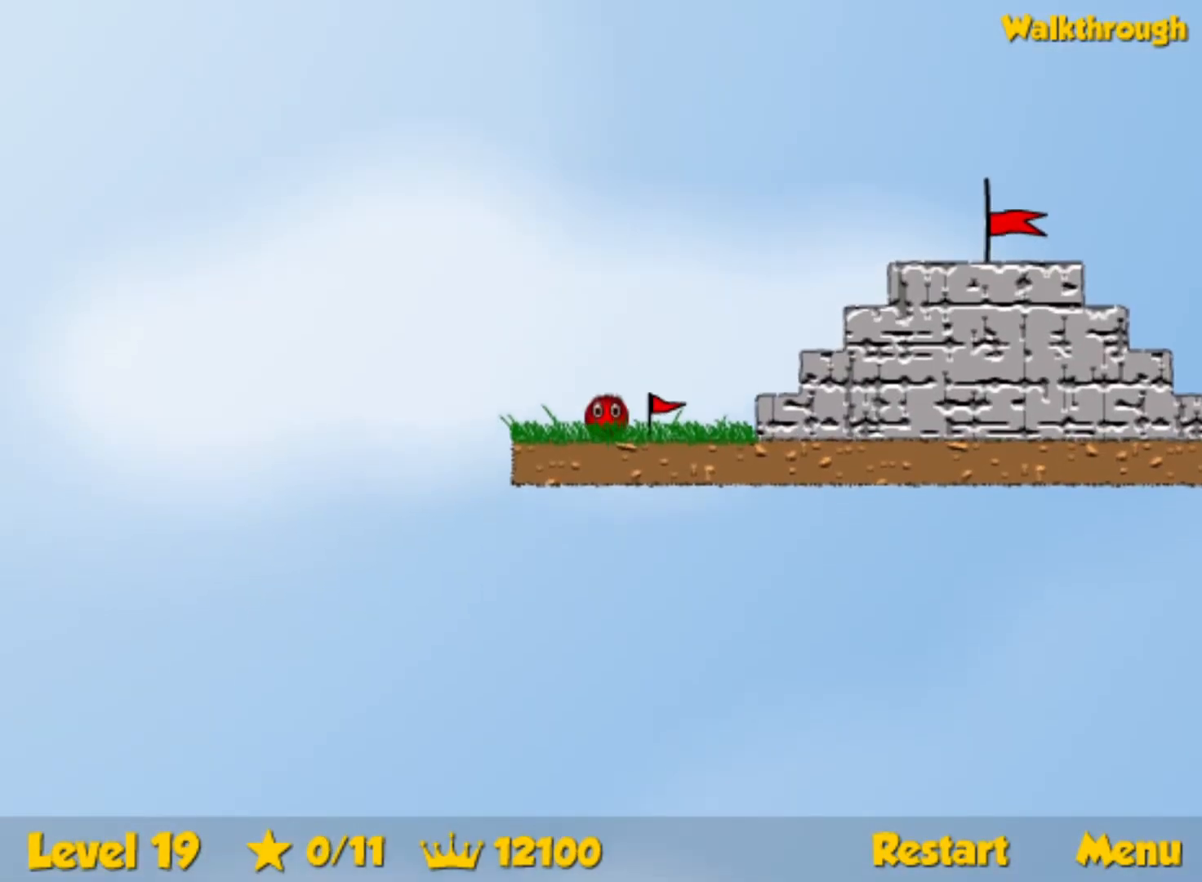
{"keys": ["right"], "events": [[167, "right", "down"]]}
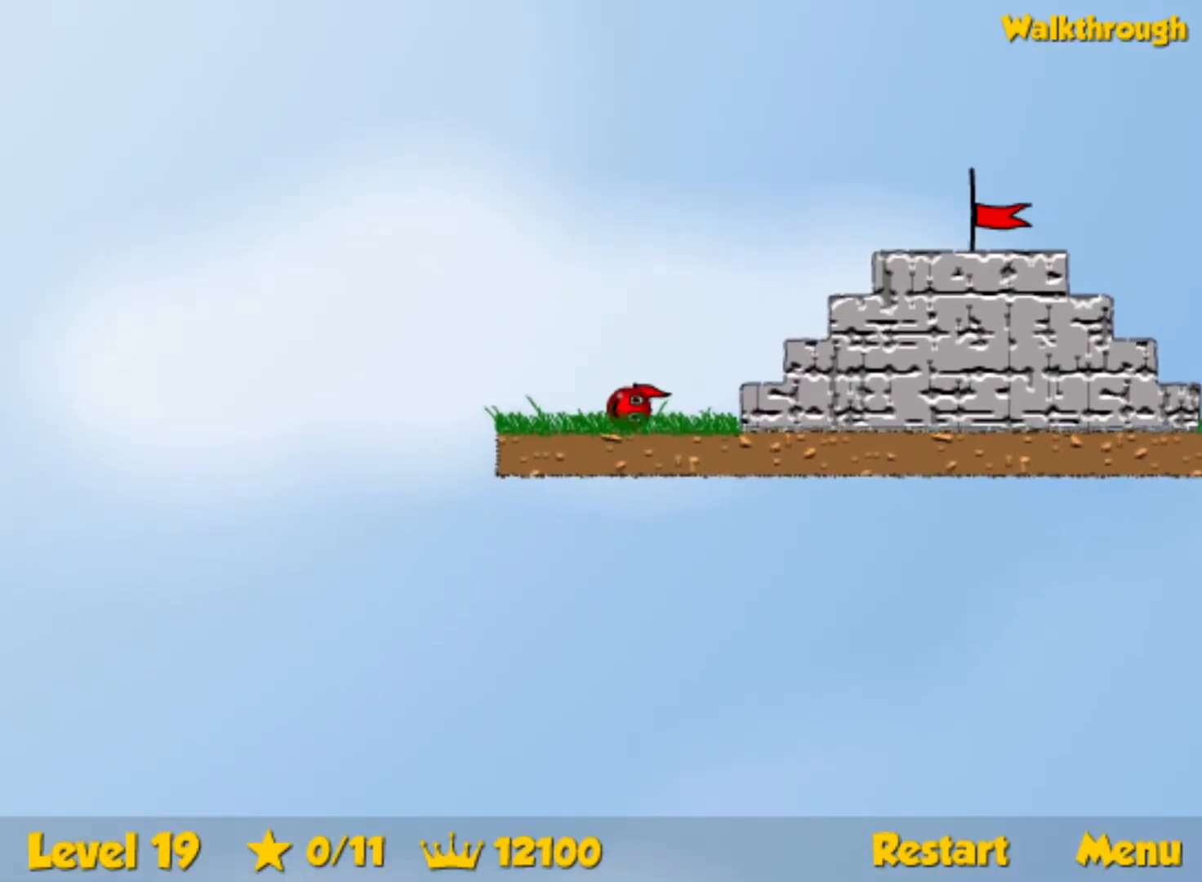
{"keys": ["right", "up"], "events": [[150, "up", "down"]]}
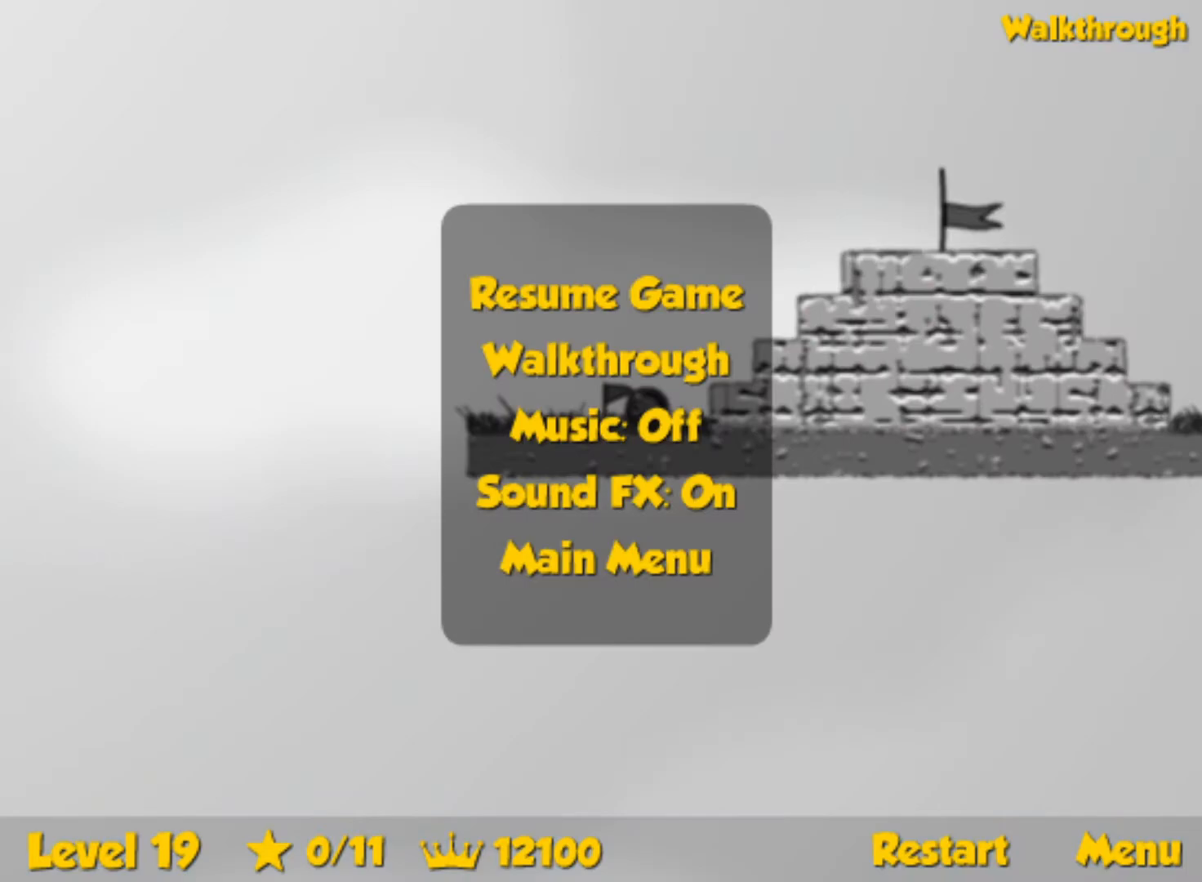
{"keys": ["right", "up"], "events": []}
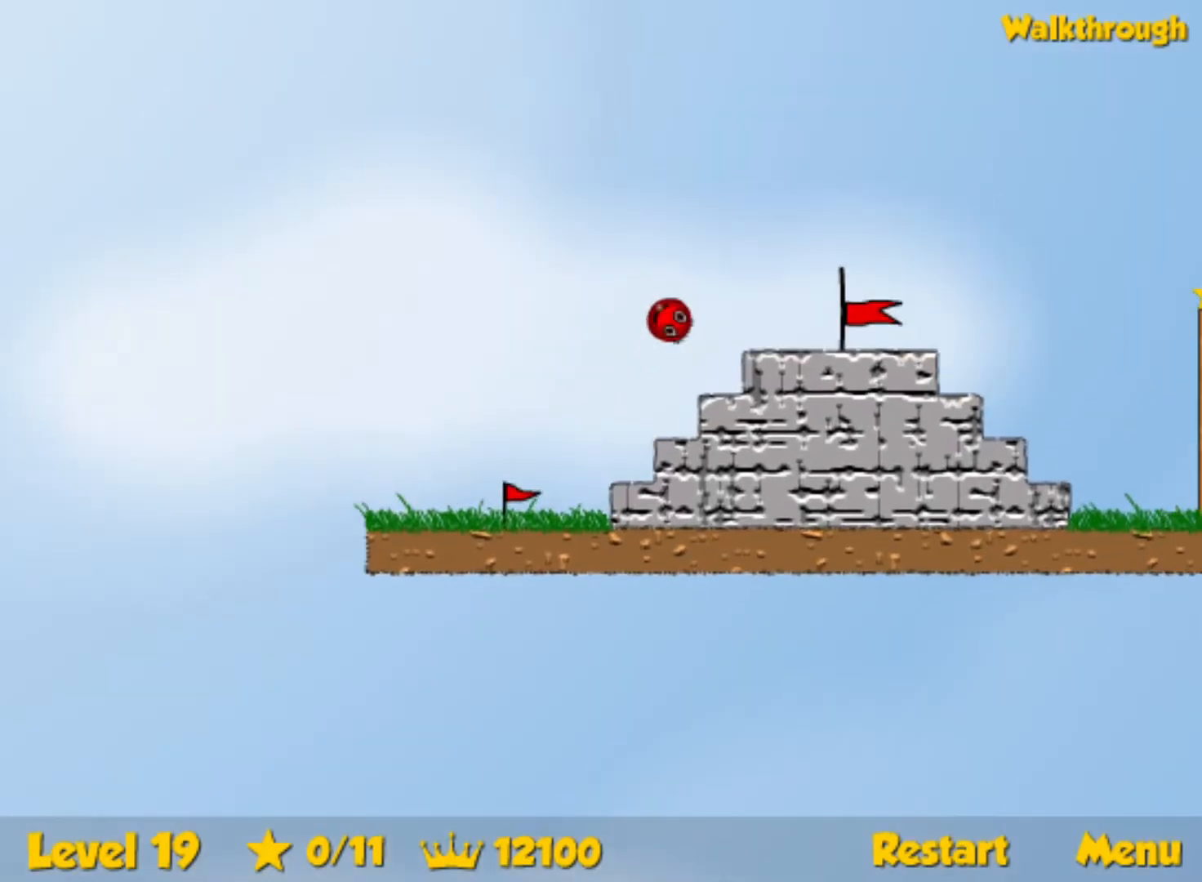
{"keys": ["right", "up"], "events": []}
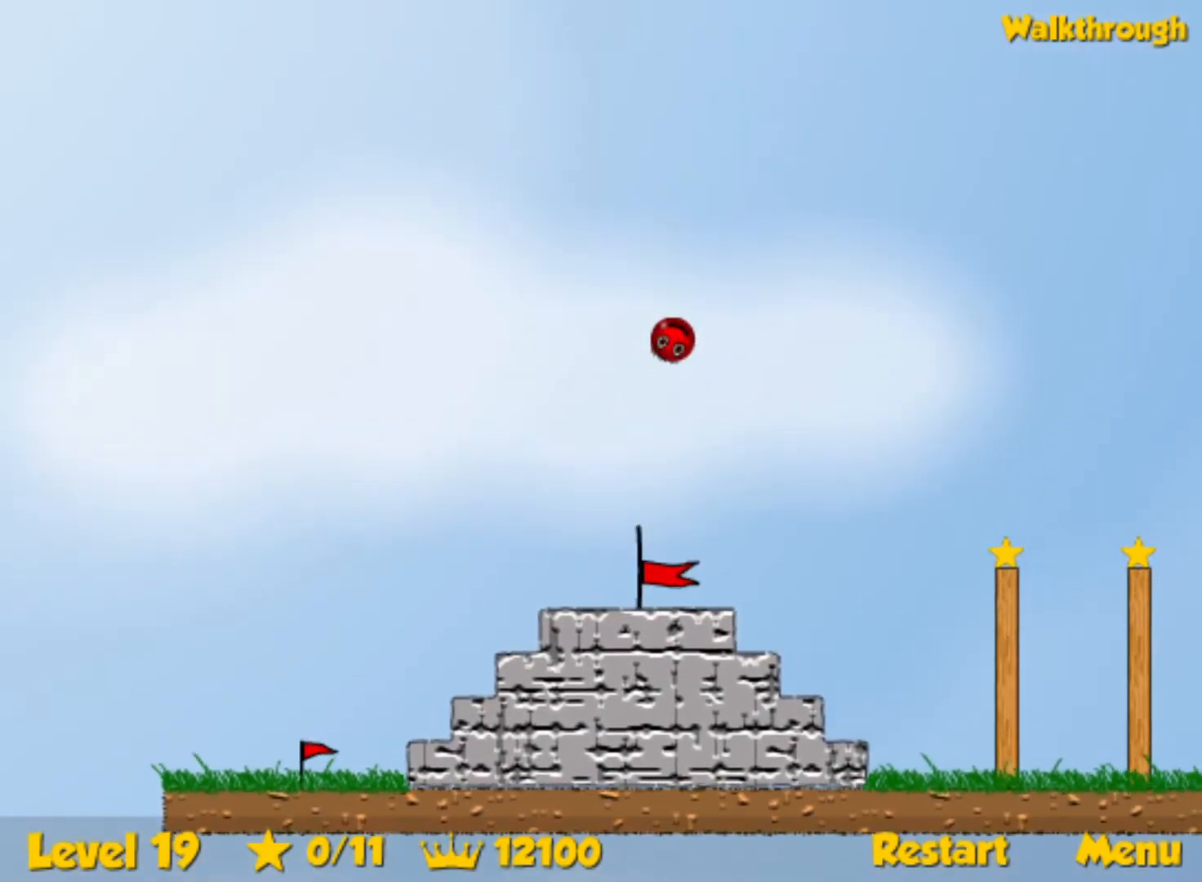
{"keys": ["right", "up"], "events": []}
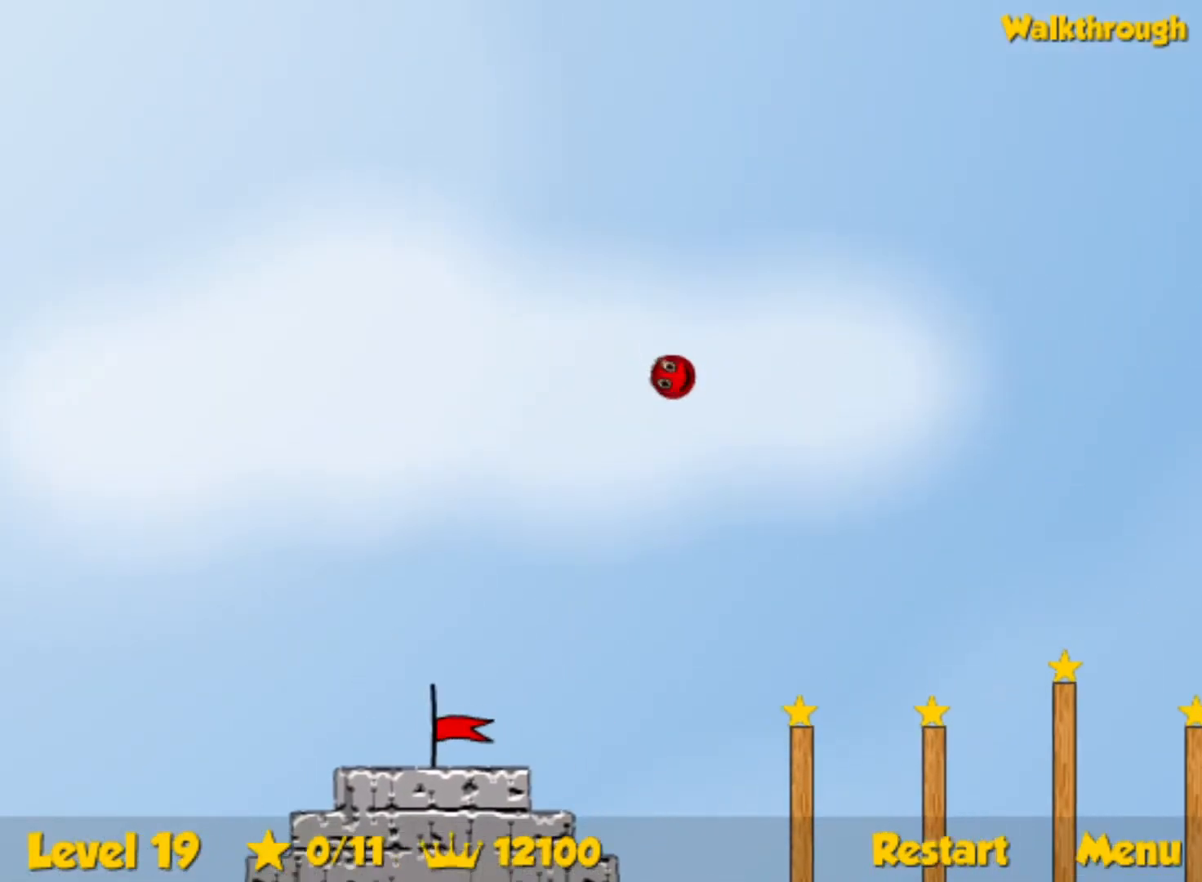
{"keys": ["right", "up"], "events": []}
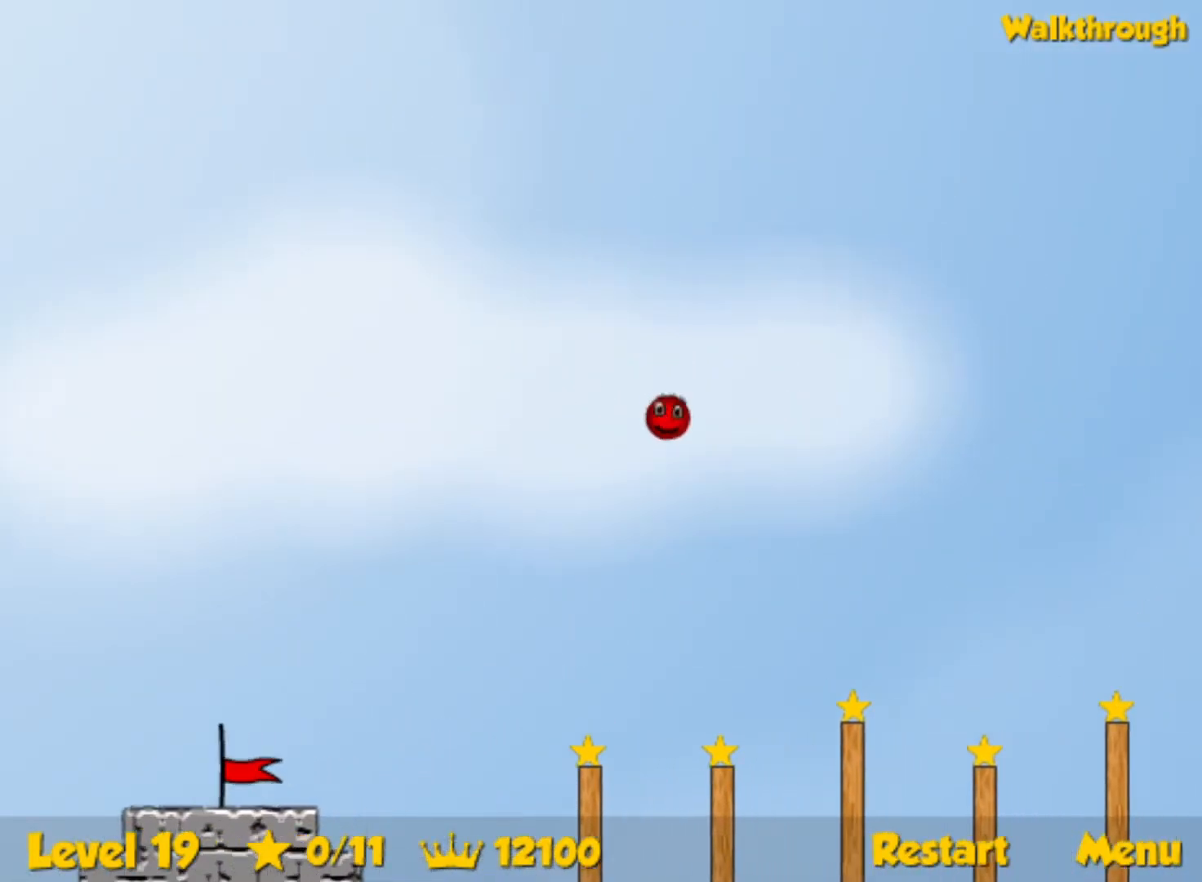
{"keys": ["right", "up"], "events": []}
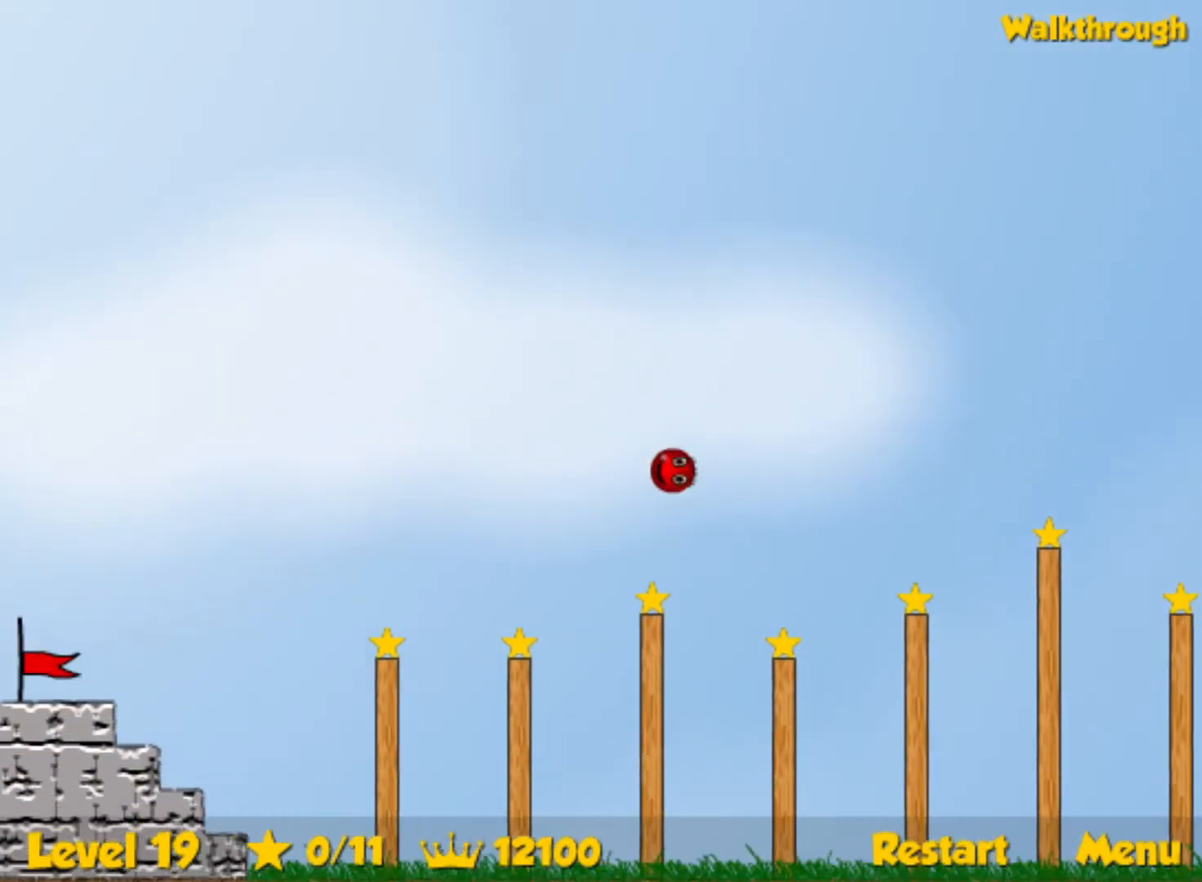
{"keys": ["right", "up"], "events": []}
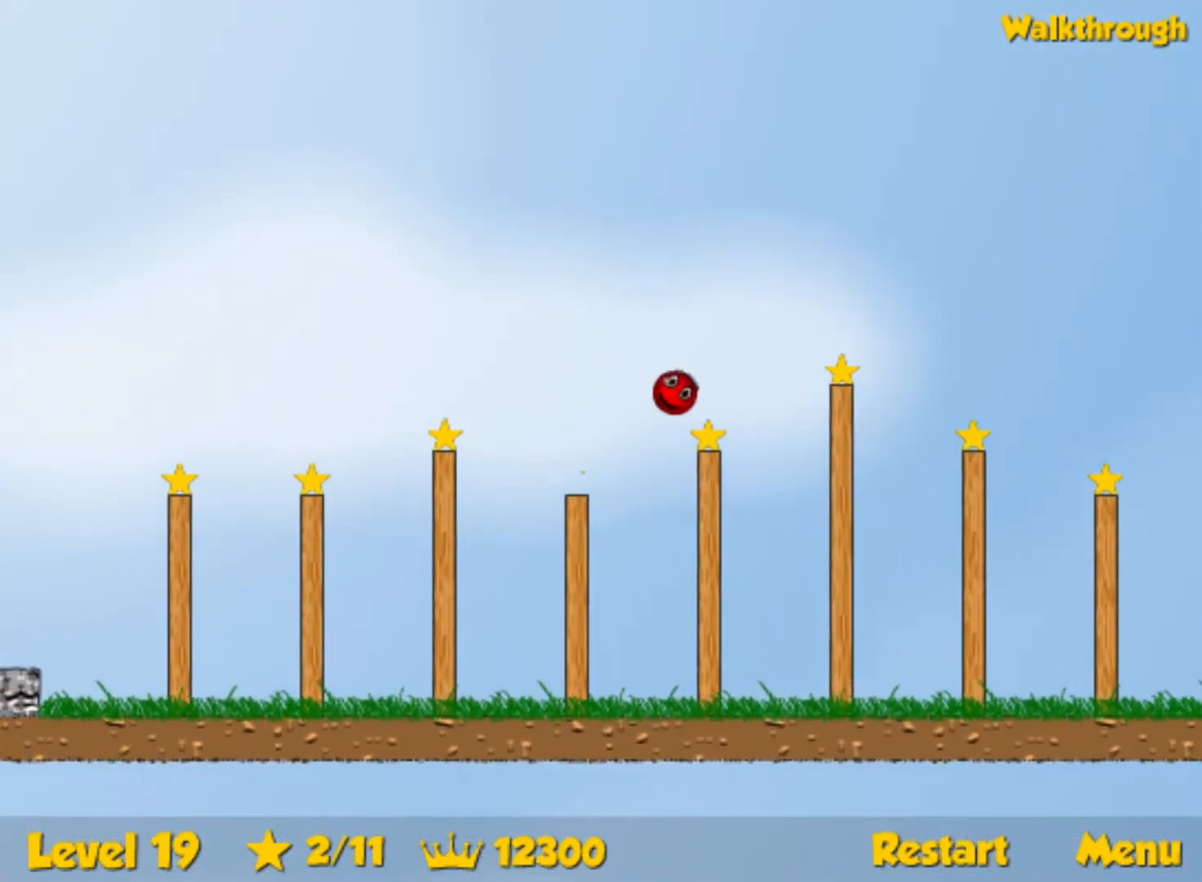
{"keys": ["right", "up"], "events": []}
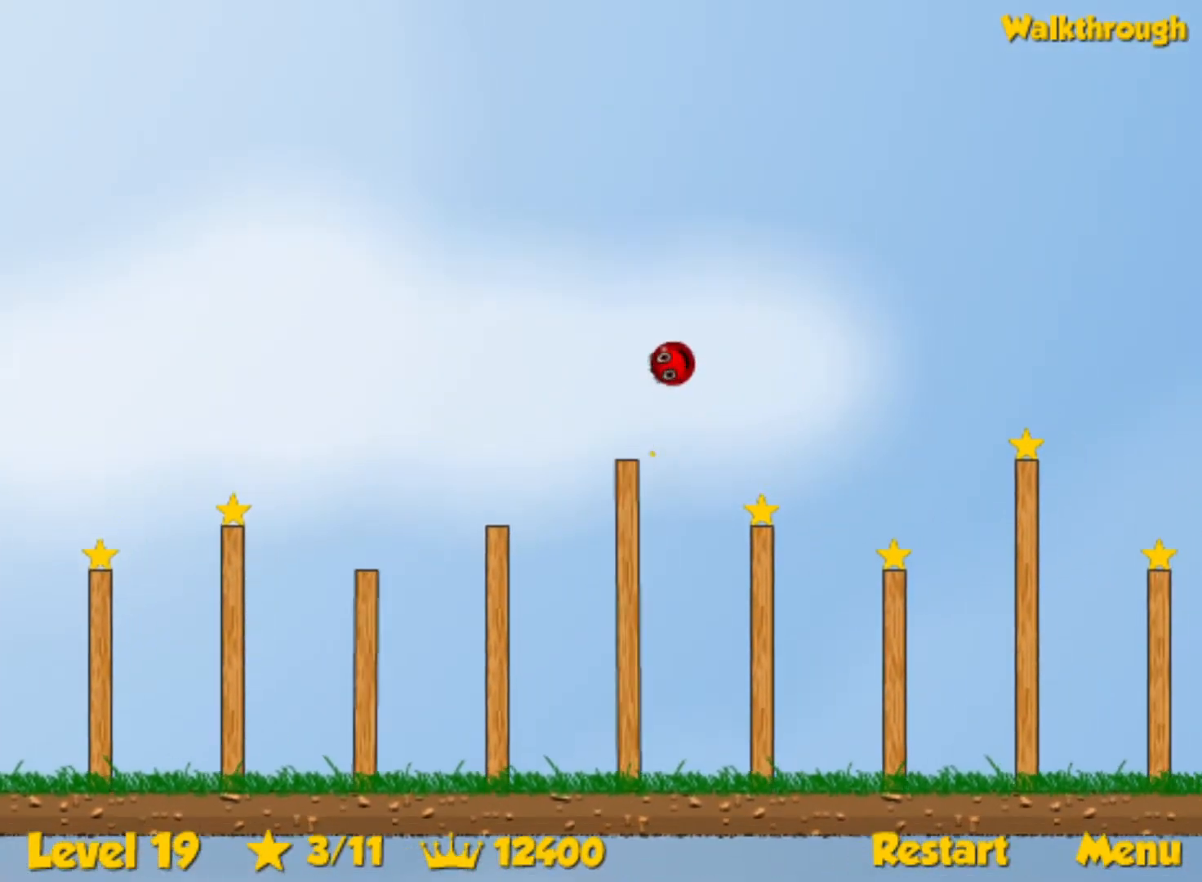
{"keys": ["right"], "events": [[317, "up", "up"]]}
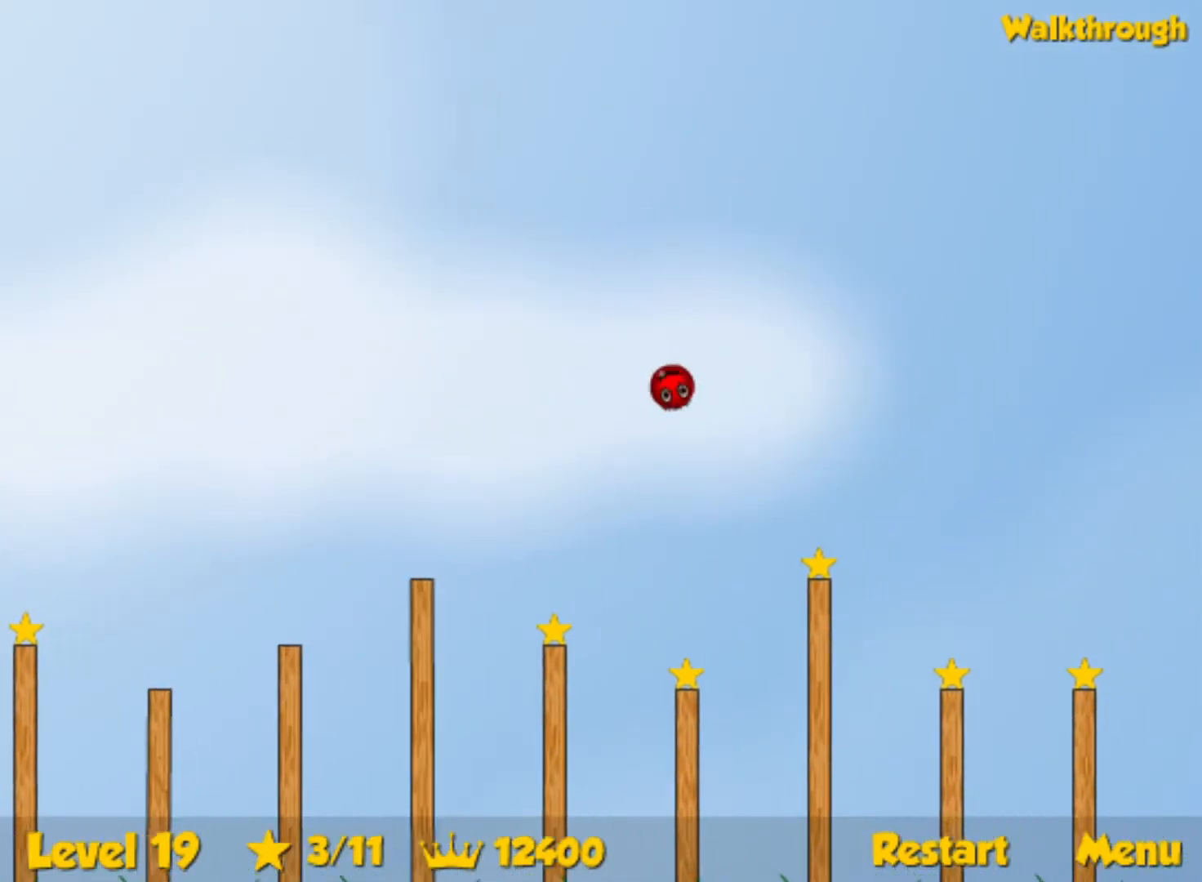
{"keys": ["right"], "events": []}
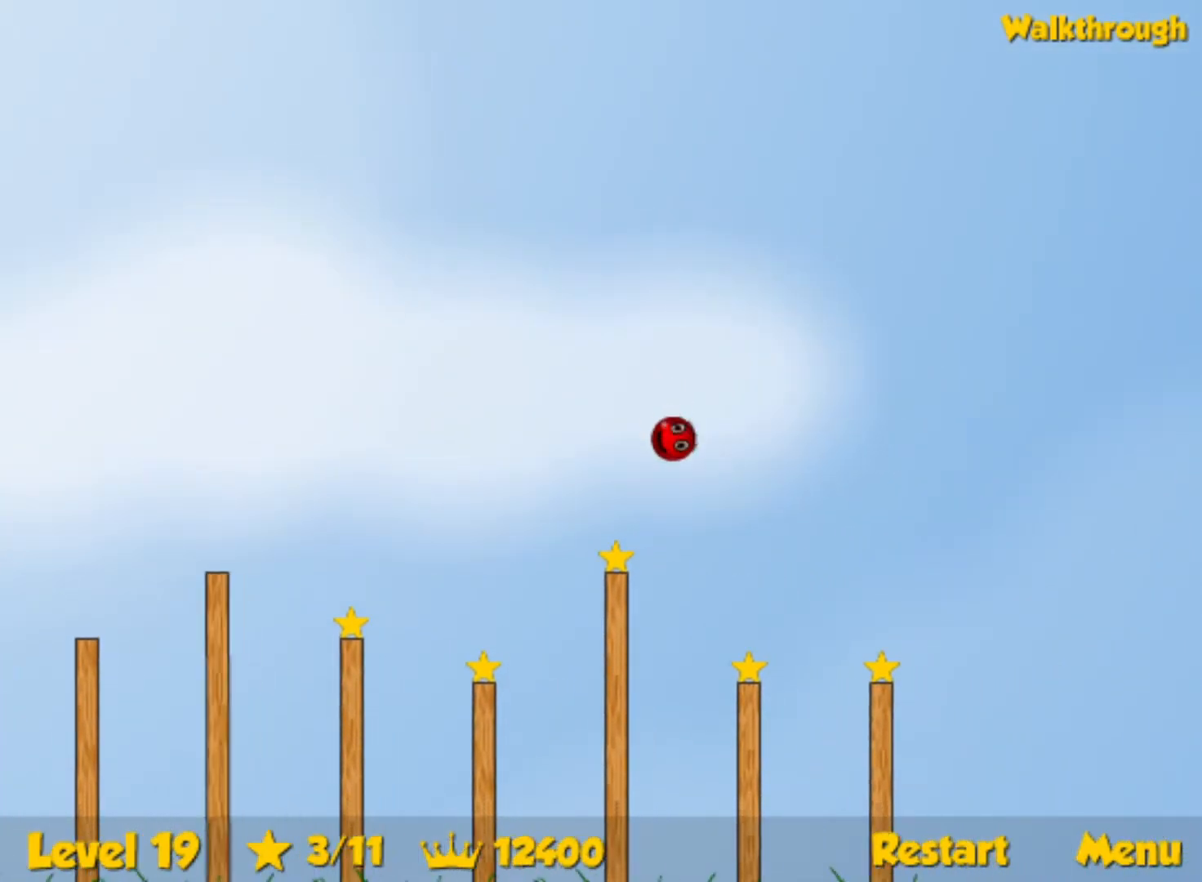
{"keys": ["left"], "events": [[167, "right", "up"], [217, "left", "down"]]}
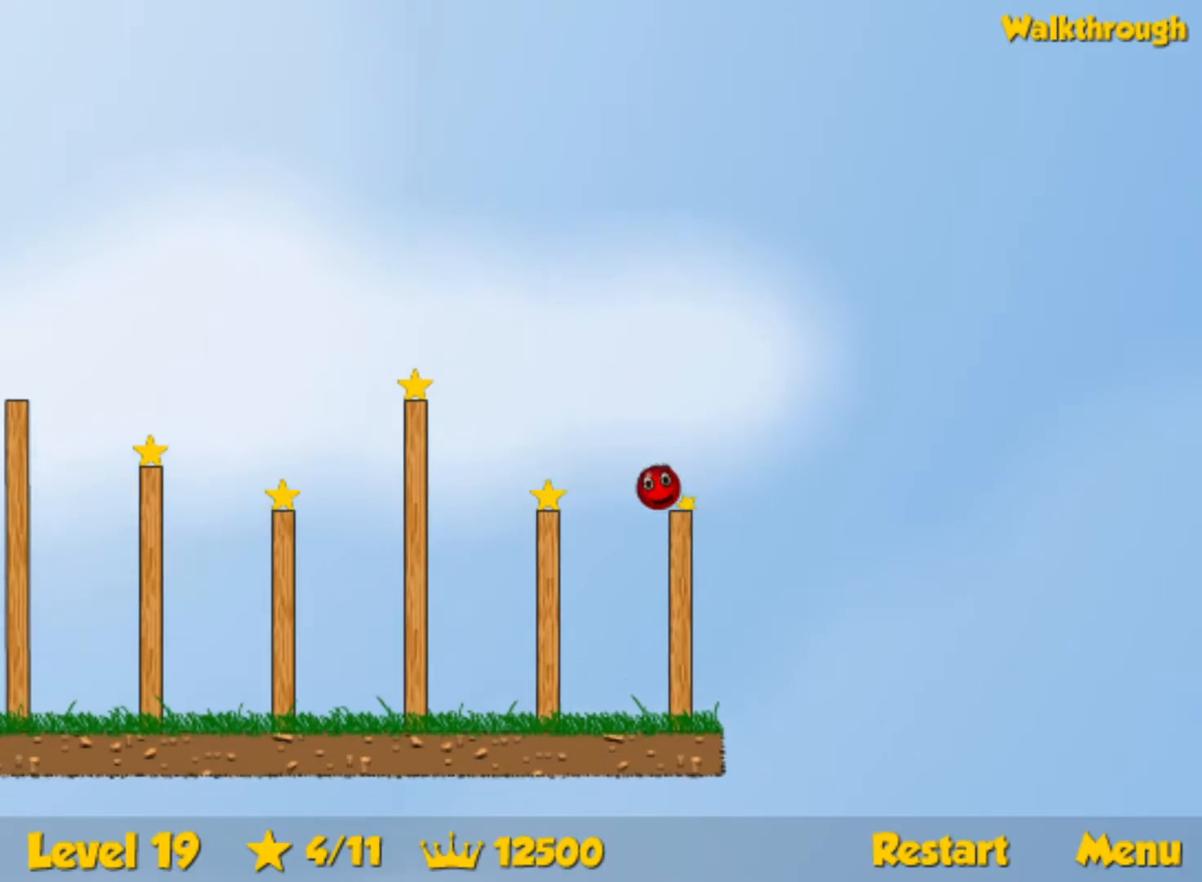
{"keys": ["right", "up"], "events": [[283, "left", "up"], [317, "right", "down"], [367, "up", "down"]]}
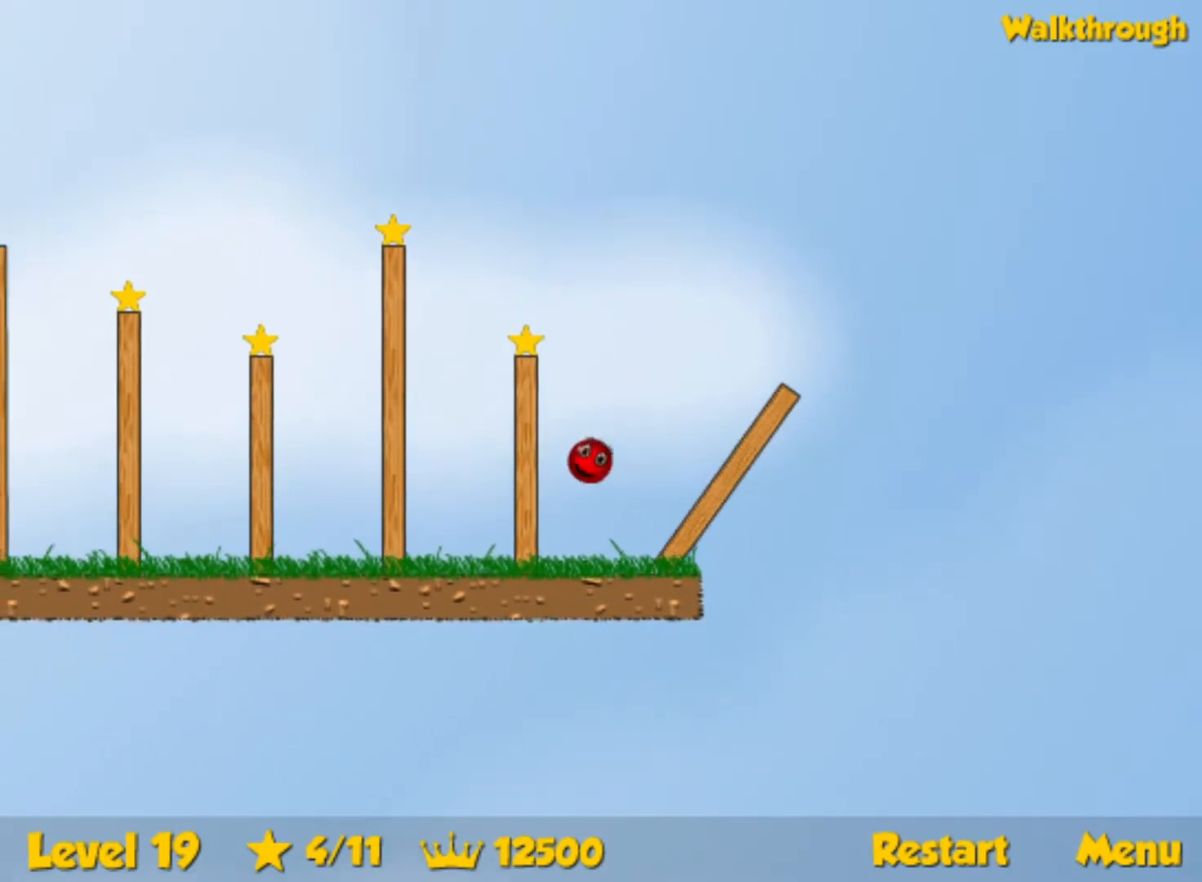
{"keys": ["left", "up"], "events": [[217, "right", "up"], [400, "left", "down"]]}
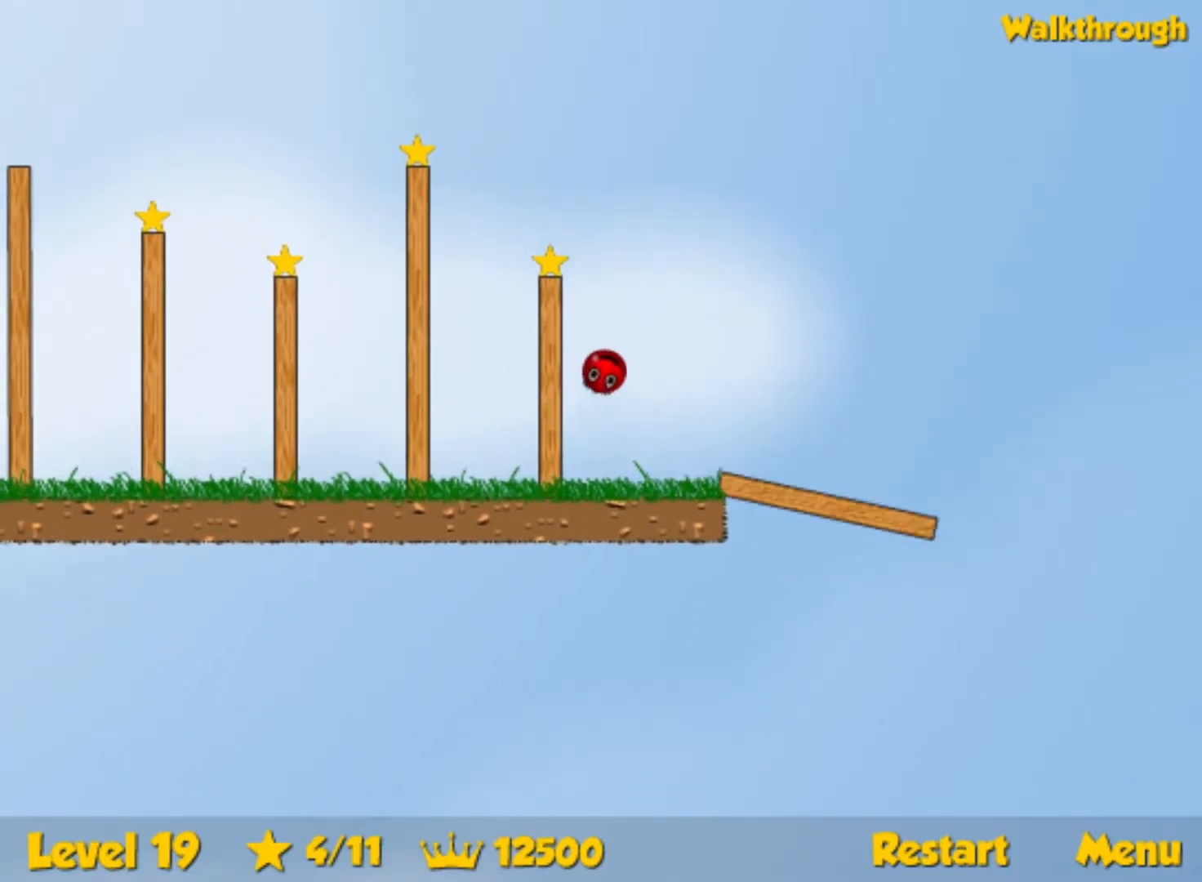
{"keys": ["left", "up"], "events": []}
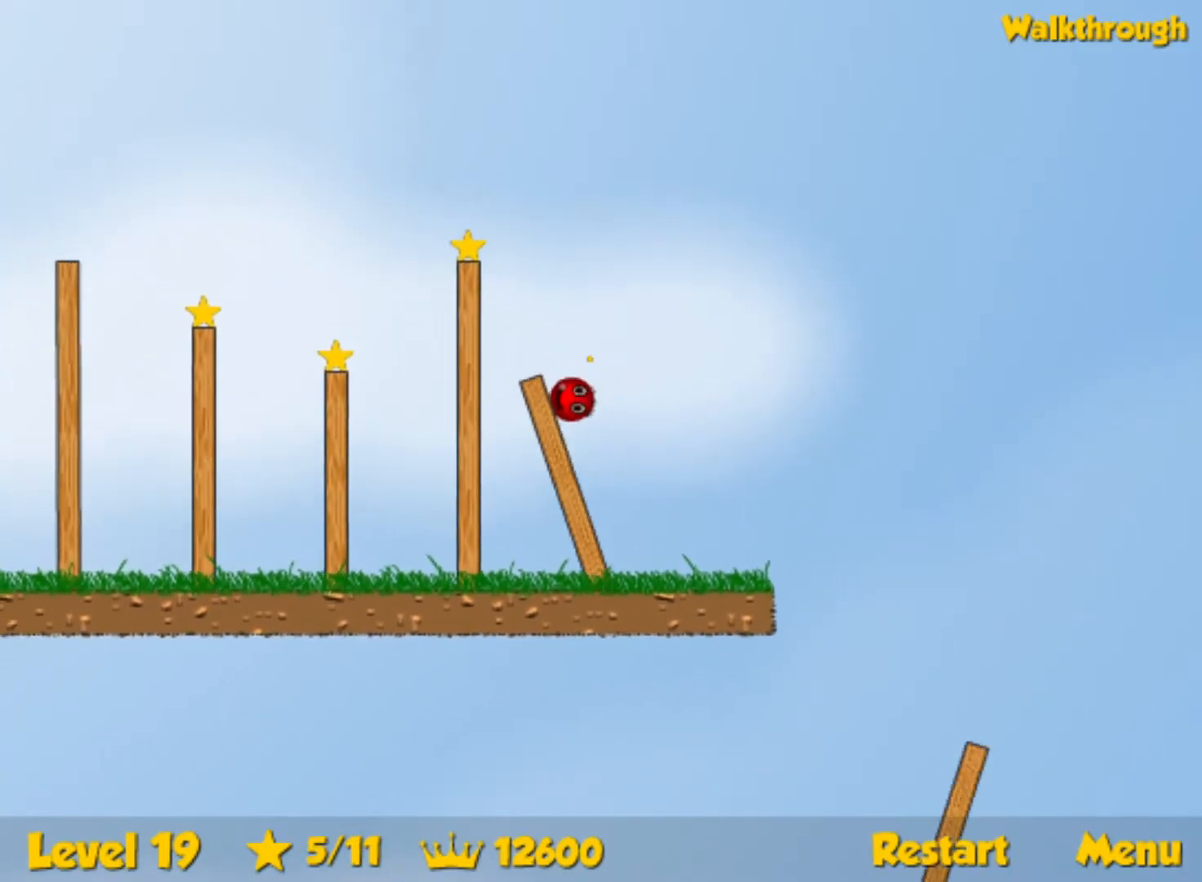
{"keys": ["left", "up"], "events": [[83, "left", "up"], [217, "right", "down"], [367, "right", "up"], [400, "left", "down"]]}
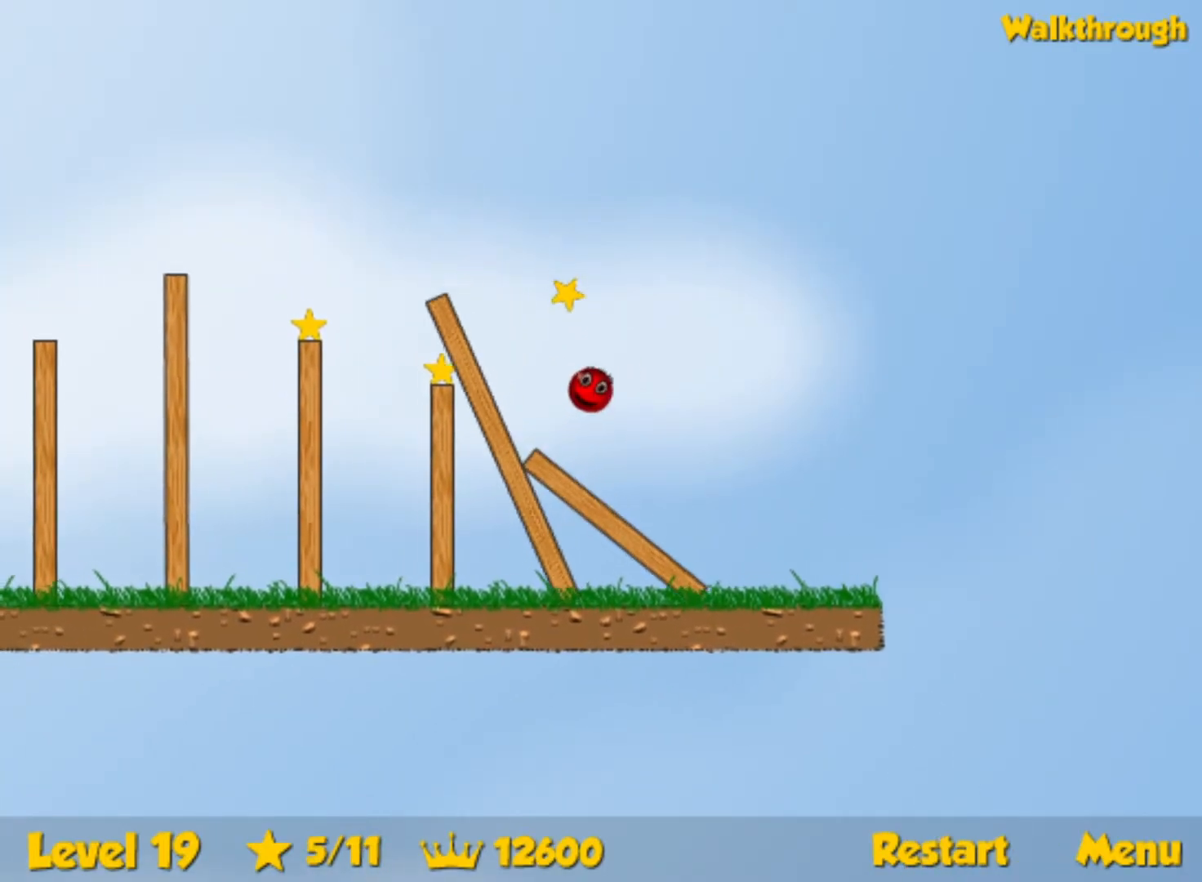
{"keys": ["left"], "events": [[117, "up", "up"]]}
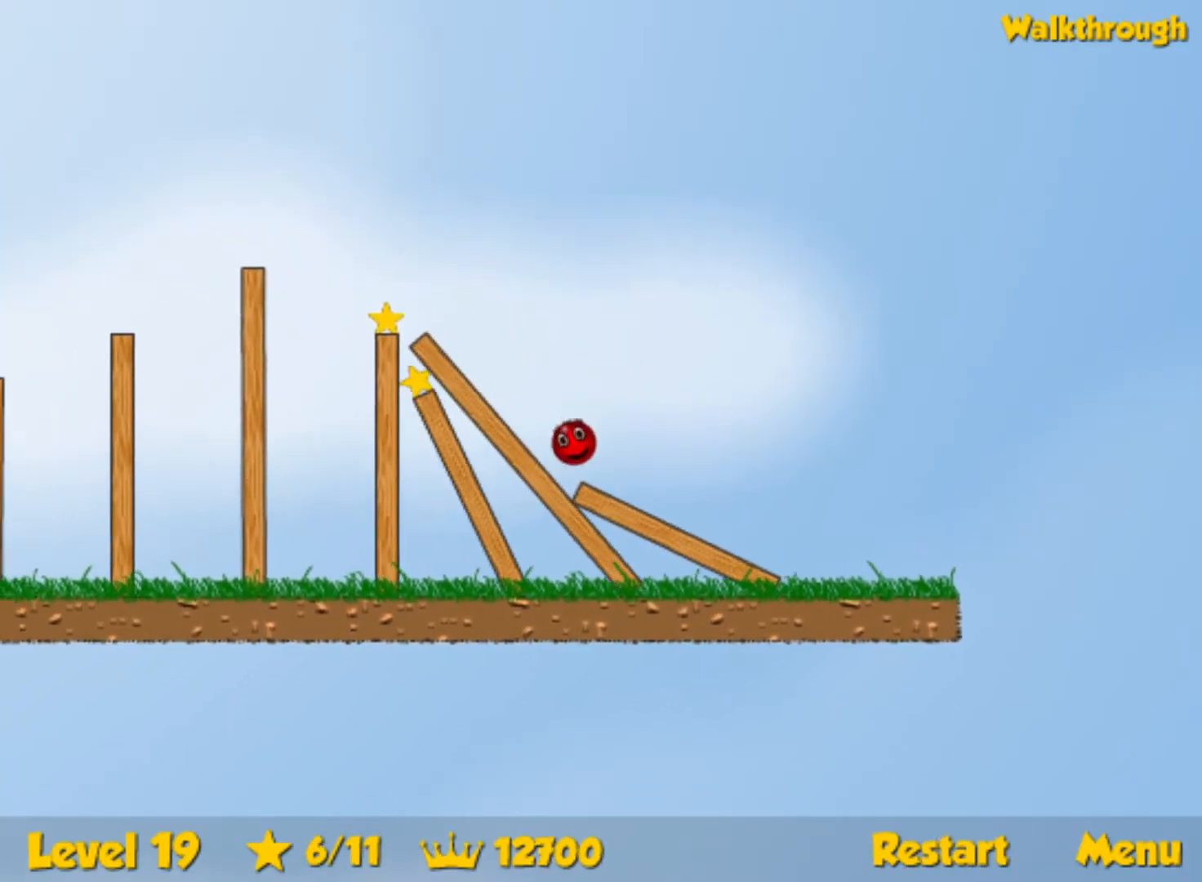
{"keys": ["left"], "events": []}
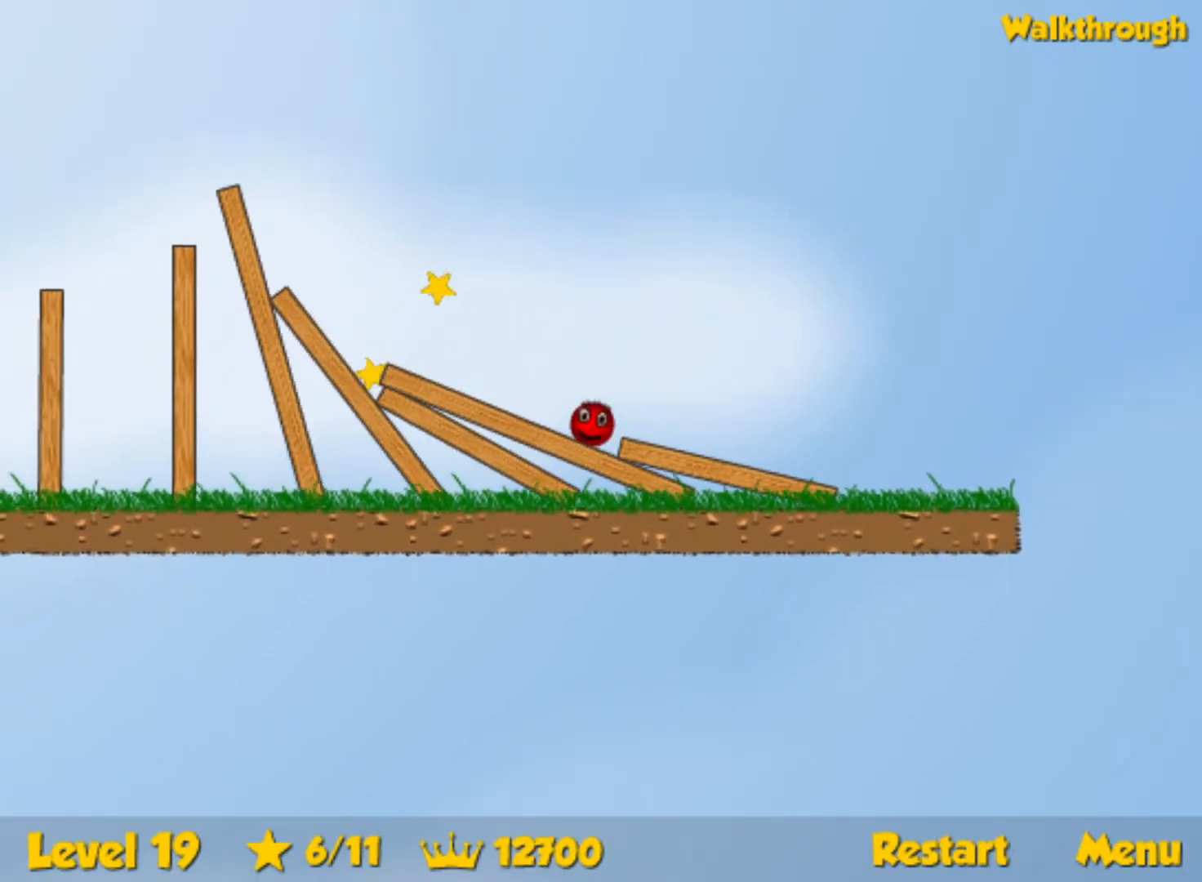
{"keys": ["left"], "events": []}
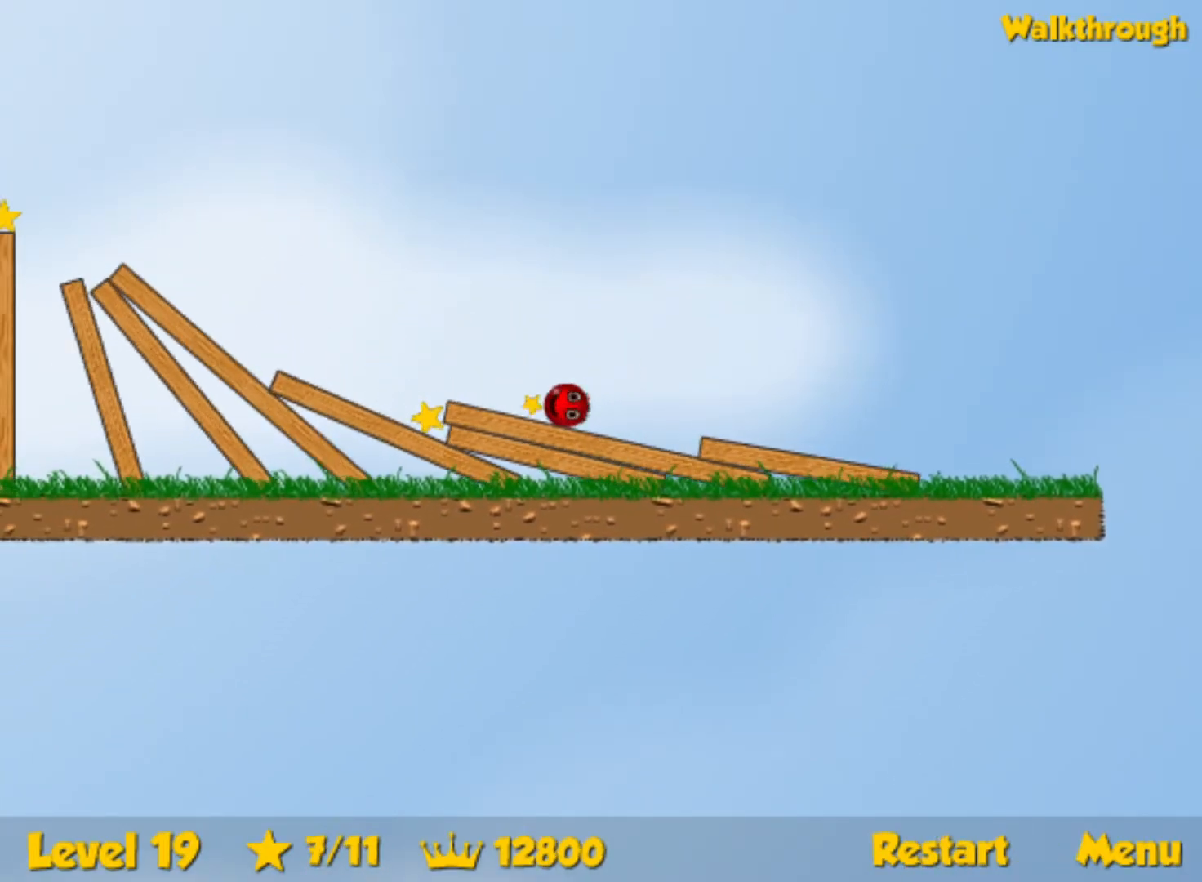
{"keys": ["left"], "events": []}